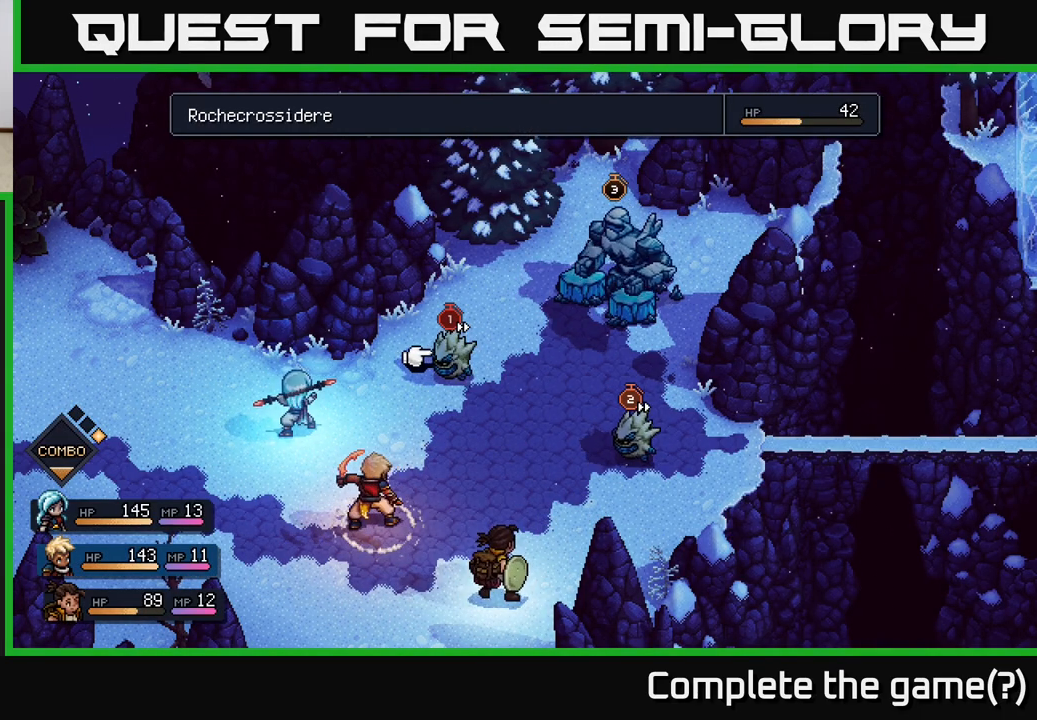
Gameplay with a controller (Xbox layout); each line is a JSON object with the inputs held at the frame after it. "events" lists button and stick changes between this image and that frame as [ms after this image, input, new state], when the widget could be followed in between.
{"buttons": [], "left_stick": "center", "right_stick": "center", "events": [[250, "B", "down"], [317, "B", "up"]]}
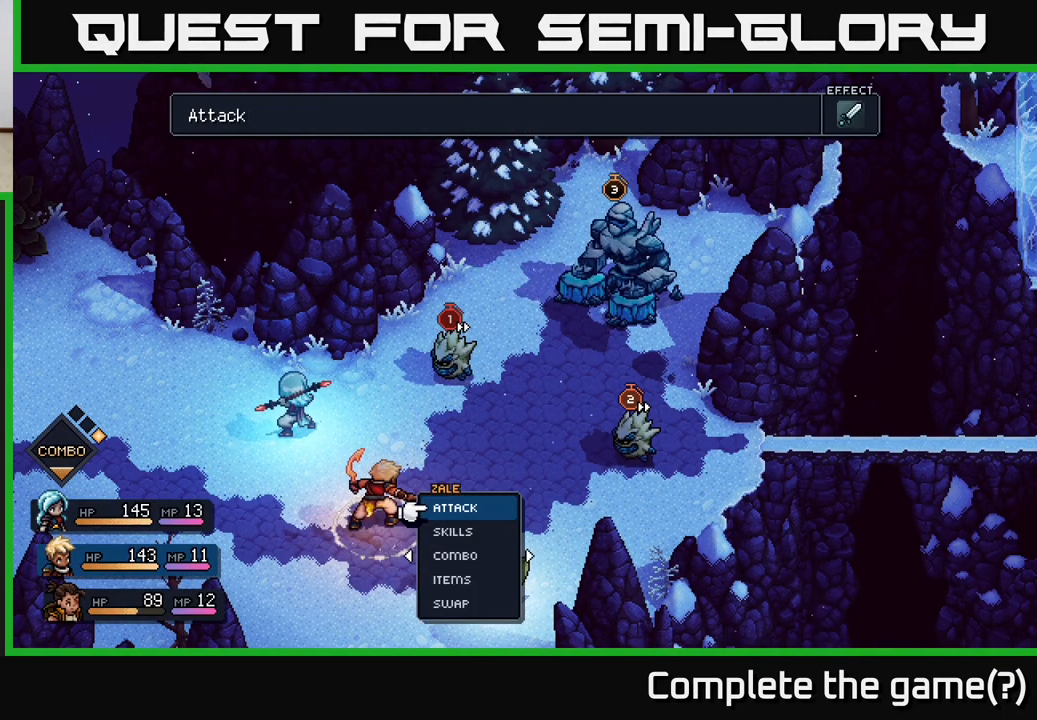
{"buttons": [], "left_stick": "center", "right_stick": "center", "events": [[33, "left_stick", "right"], [217, "left_stick", "center"]]}
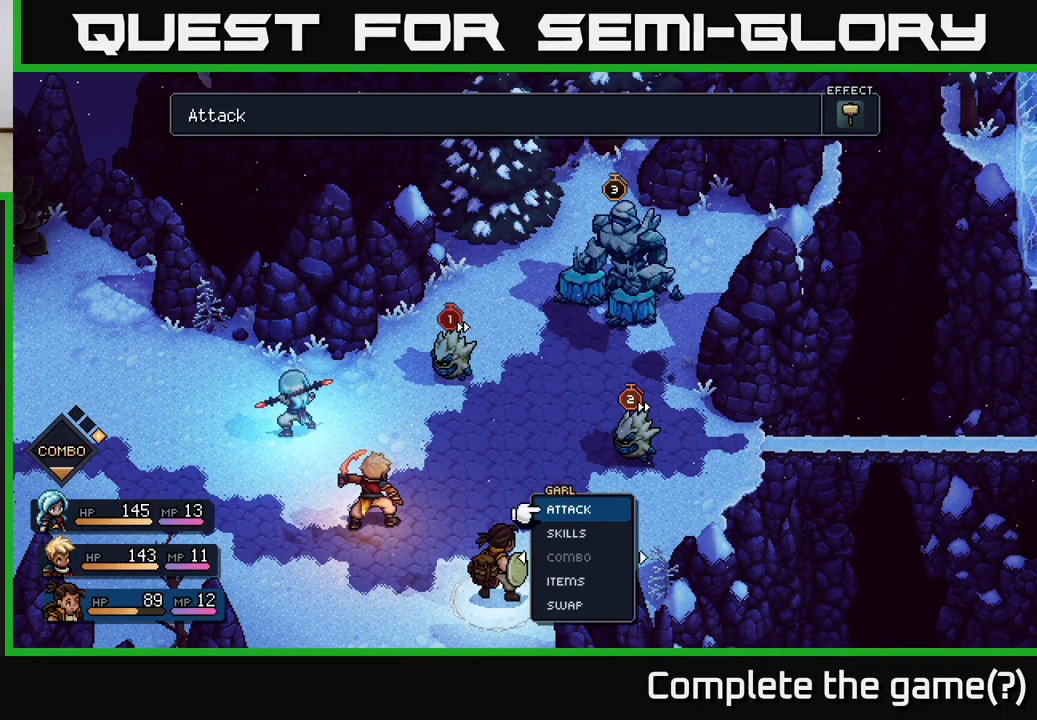
{"buttons": [], "left_stick": "center", "right_stick": "center", "events": [[317, "A", "down"], [350, "A", "up"]]}
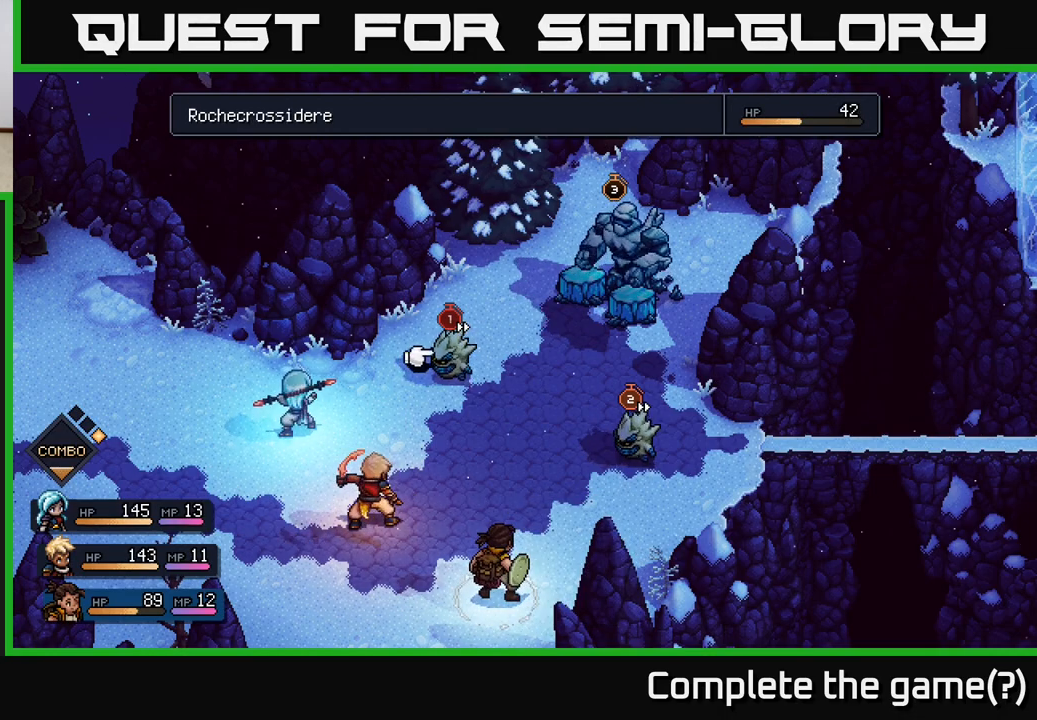
{"buttons": [], "left_stick": "center", "right_stick": "center", "events": [[150, "A", "down"], [183, "A", "up"]]}
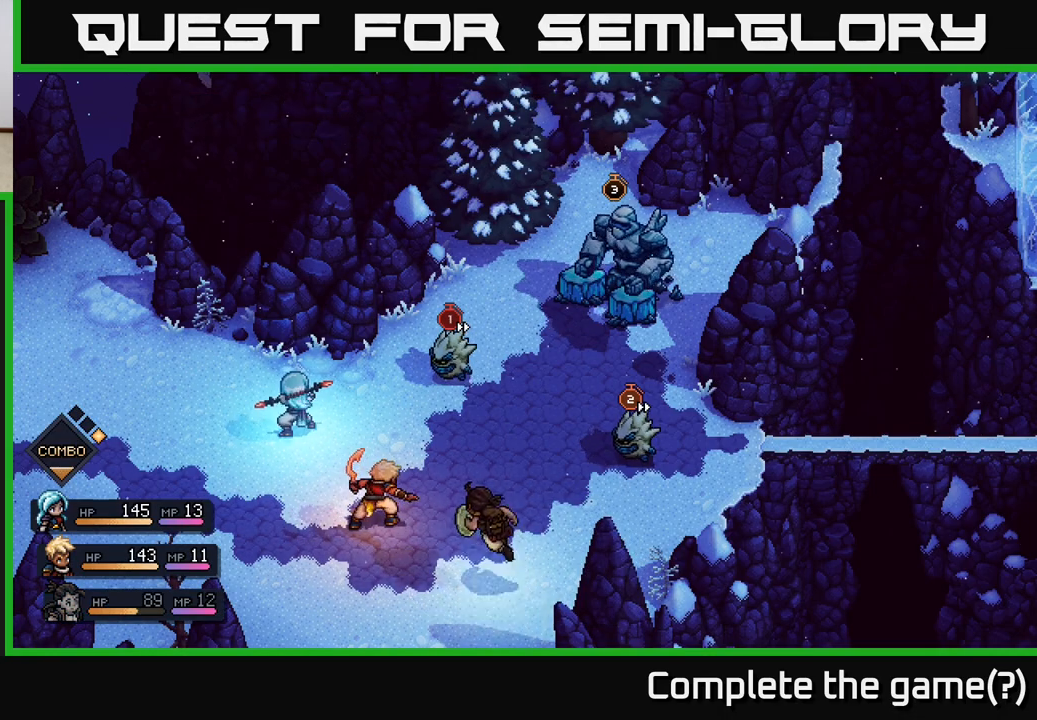
{"buttons": [], "left_stick": "center", "right_stick": "center", "events": []}
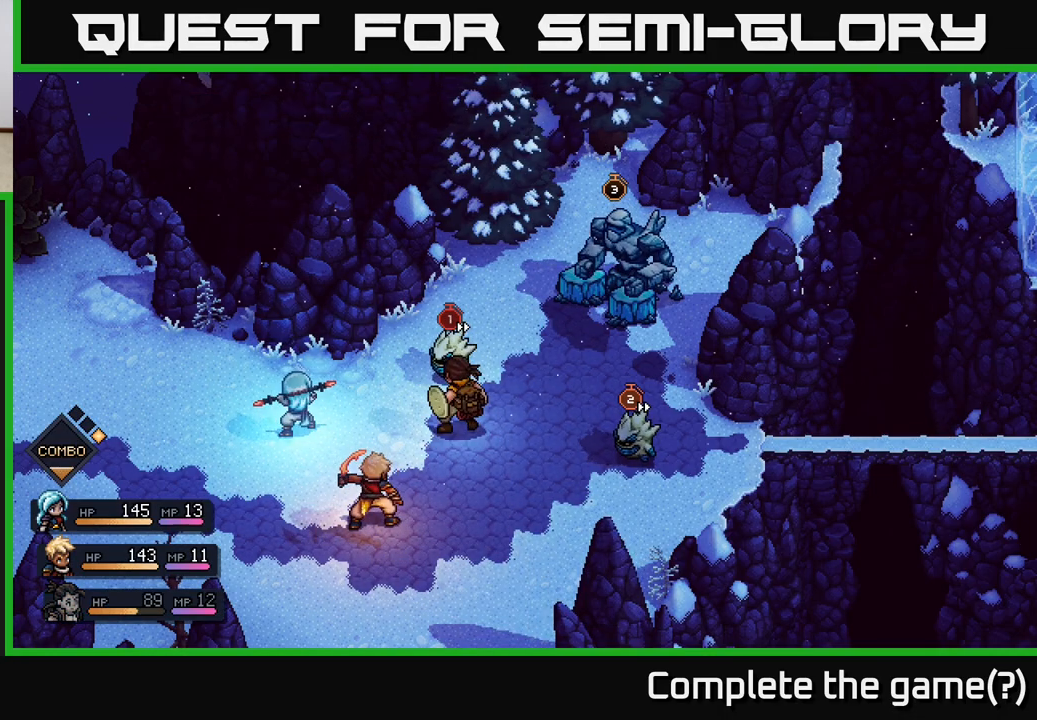
{"buttons": [], "left_stick": "center", "right_stick": "center", "events": [[317, "A", "down"], [433, "A", "up"]]}
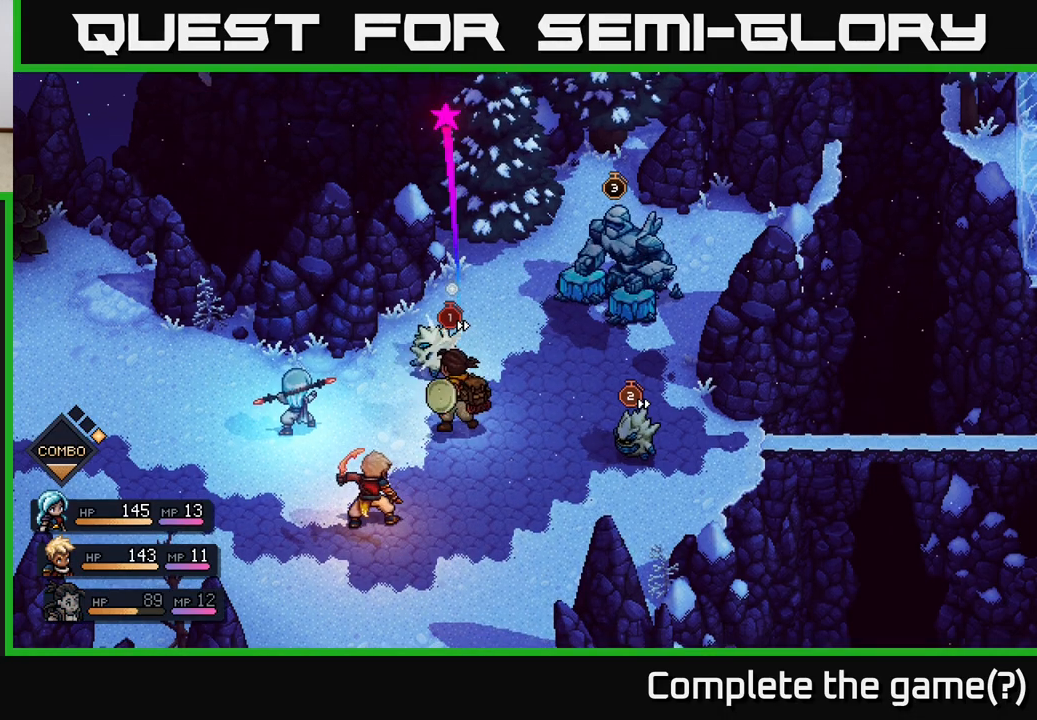
{"buttons": [], "left_stick": "center", "right_stick": "center", "events": [[217, "A", "down"], [333, "A", "up"]]}
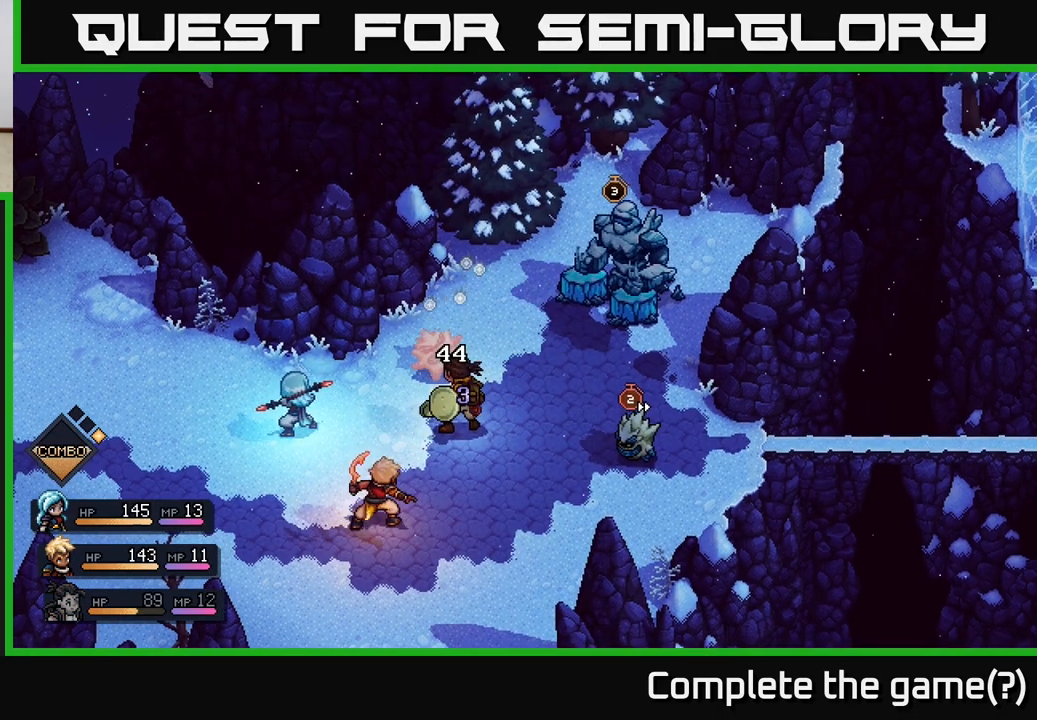
{"buttons": [], "left_stick": "center", "right_stick": "center", "events": []}
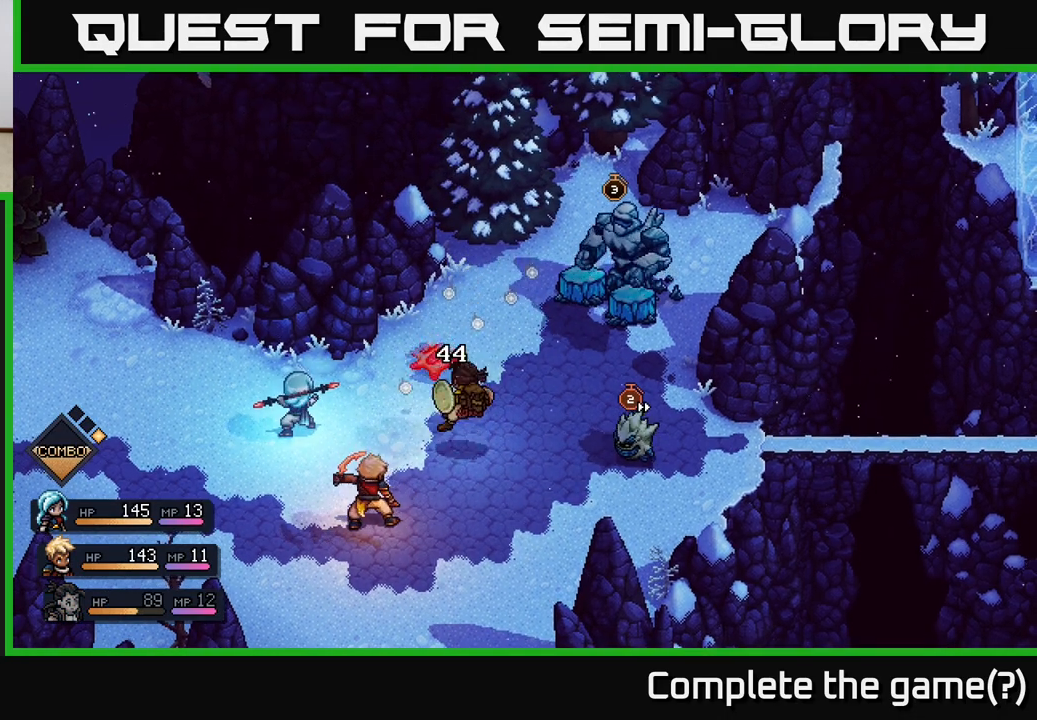
{"buttons": [], "left_stick": "center", "right_stick": "center", "events": []}
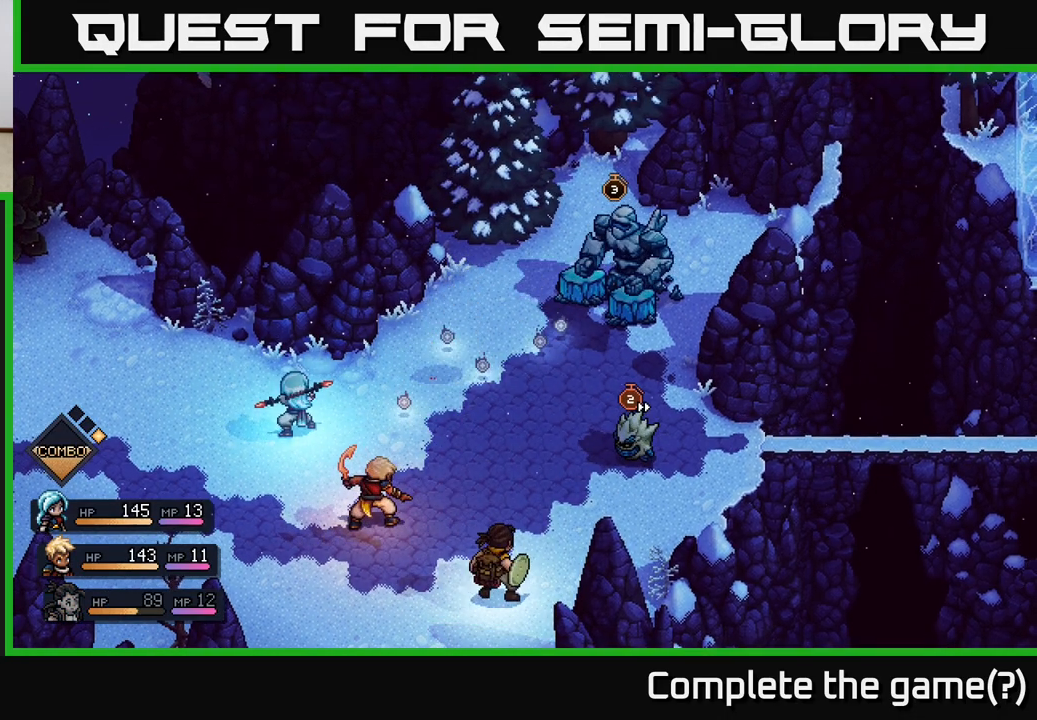
{"buttons": [], "left_stick": "center", "right_stick": "center", "events": []}
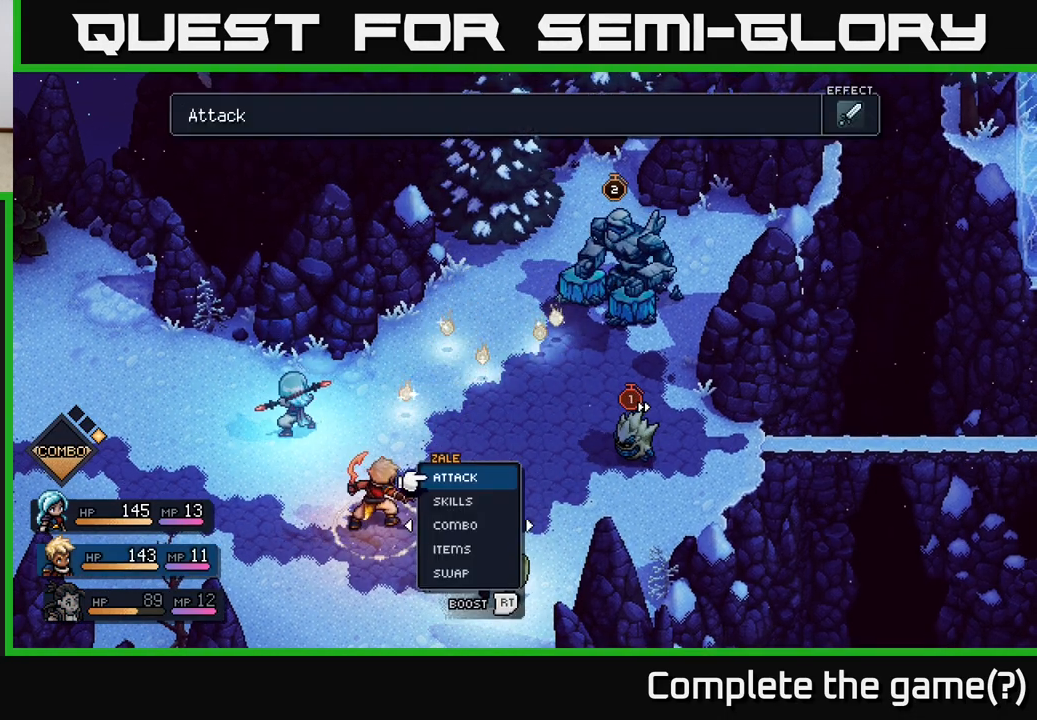
{"buttons": ["R2"], "left_stick": "center", "right_stick": "center", "events": [[350, "R2", "down"]]}
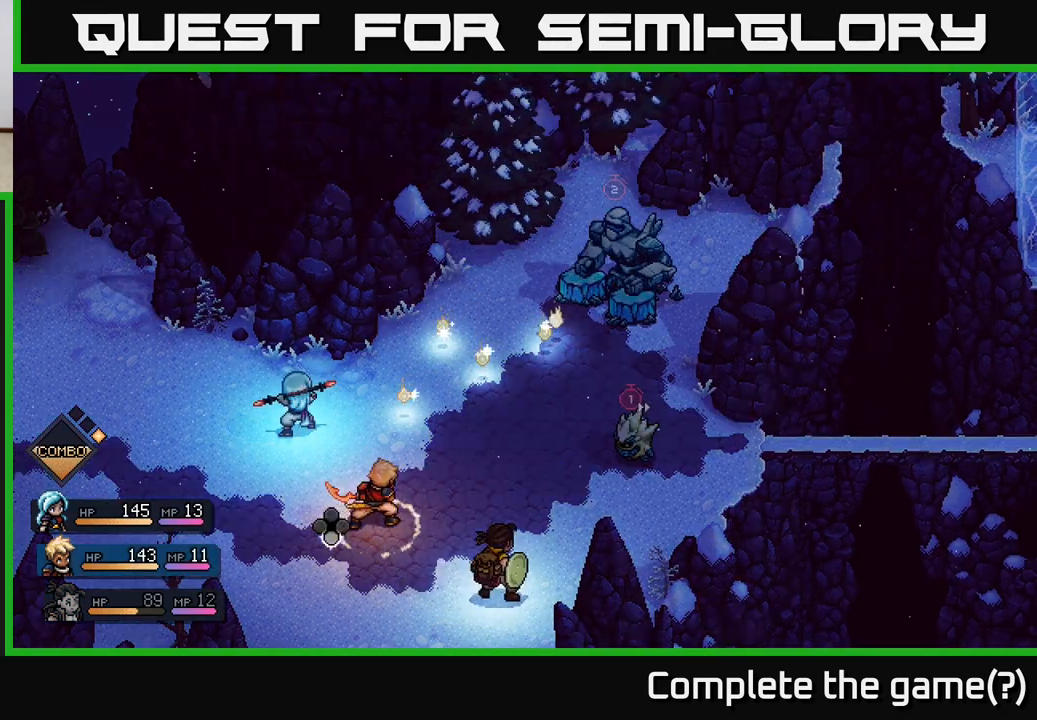
{"buttons": [], "left_stick": "center", "right_stick": "center", "events": [[233, "A", "down"], [333, "A", "up"], [450, "R2", "up"]]}
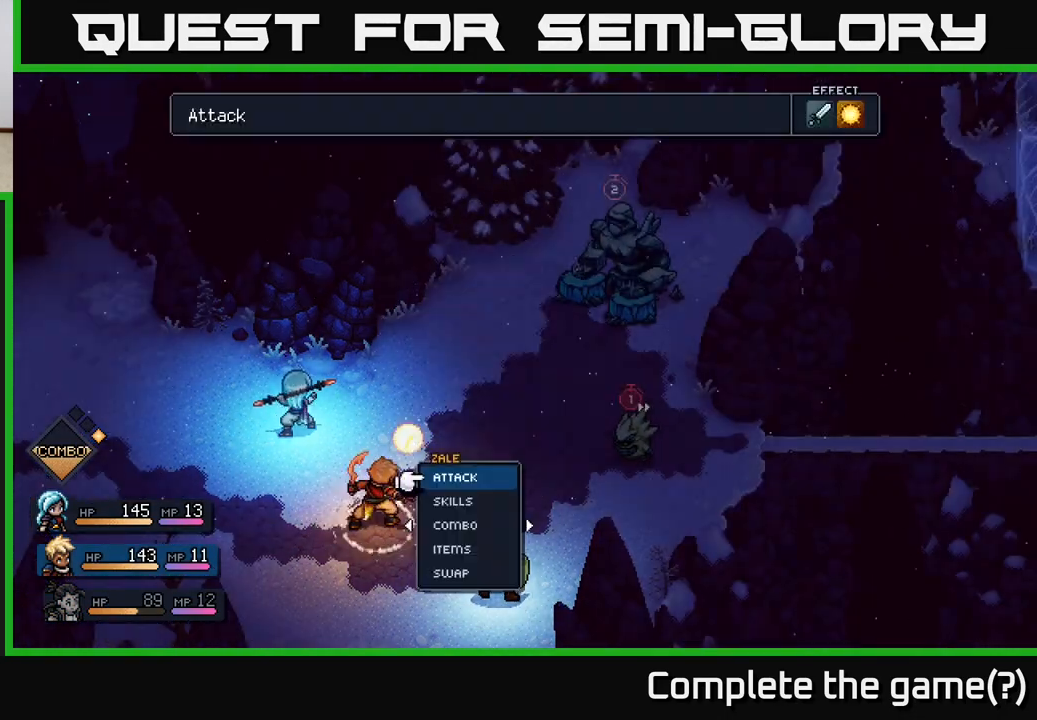
{"buttons": [], "left_stick": "center", "right_stick": "center", "events": []}
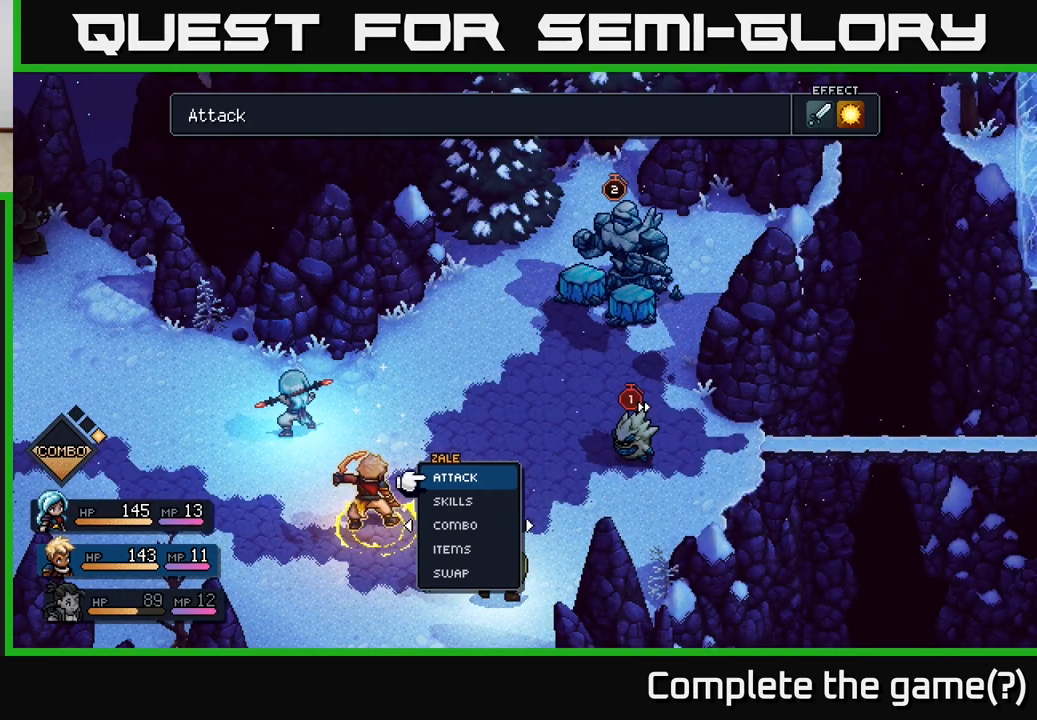
{"buttons": [], "left_stick": "center", "right_stick": "center", "events": [[333, "A", "down"], [400, "A", "up"]]}
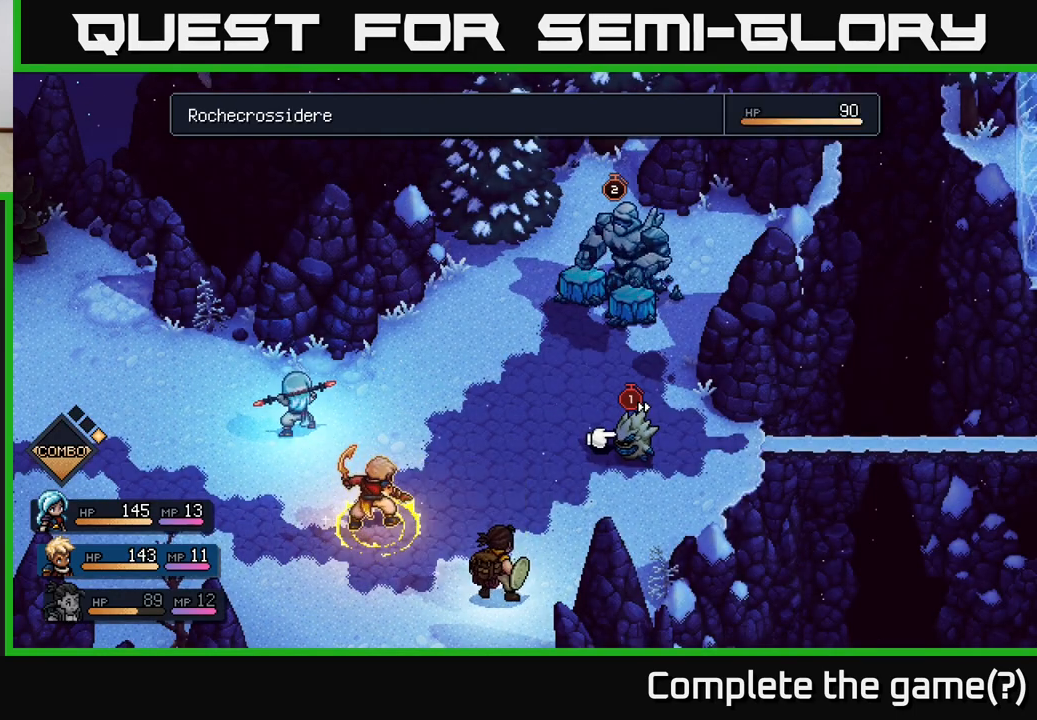
{"buttons": [], "left_stick": "right", "right_stick": "center", "events": [[350, "left_stick", "right"]]}
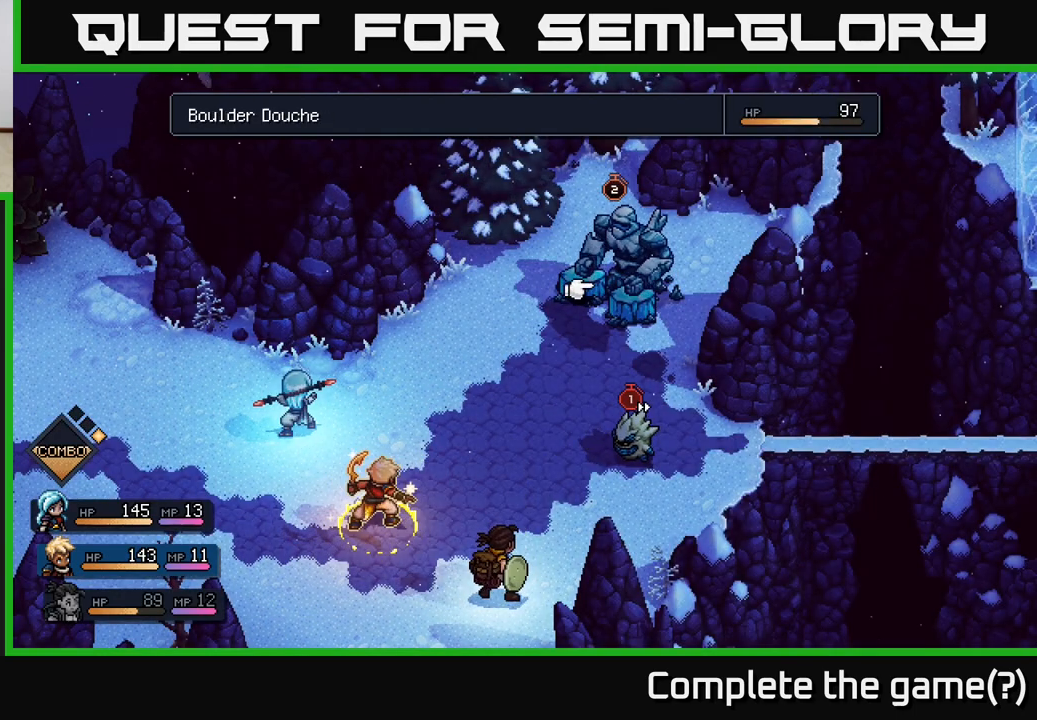
{"buttons": [], "left_stick": "center", "right_stick": "center", "events": [[83, "left_stick", "center"]]}
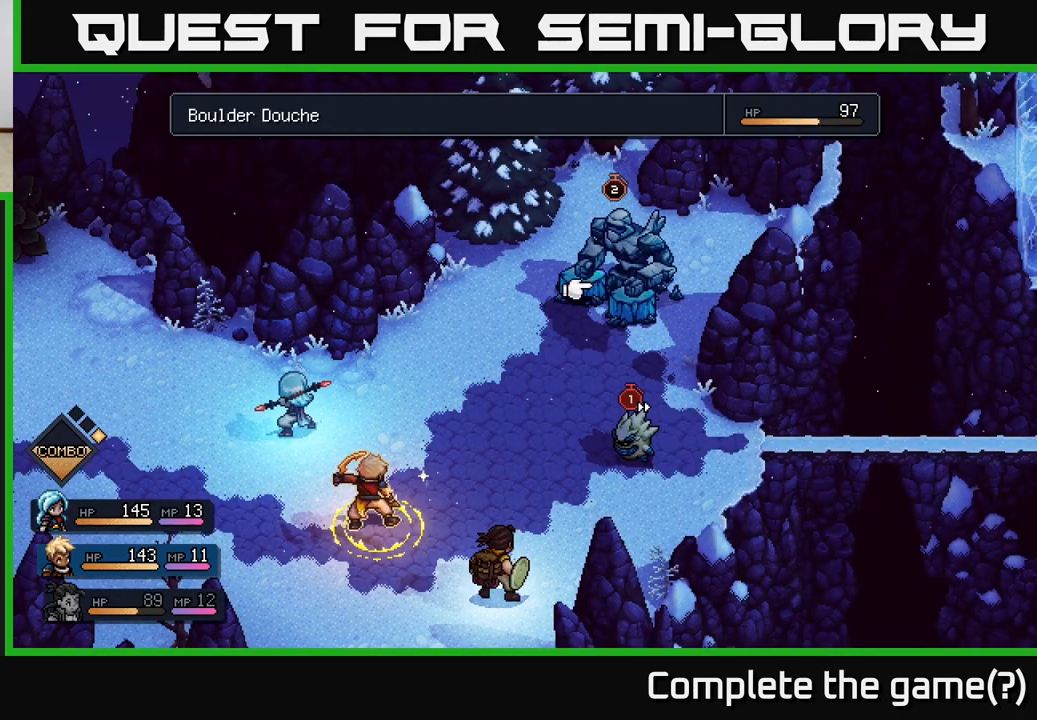
{"buttons": [], "left_stick": "center", "right_stick": "center", "events": [[250, "left_stick", "left"], [467, "left_stick", "center"]]}
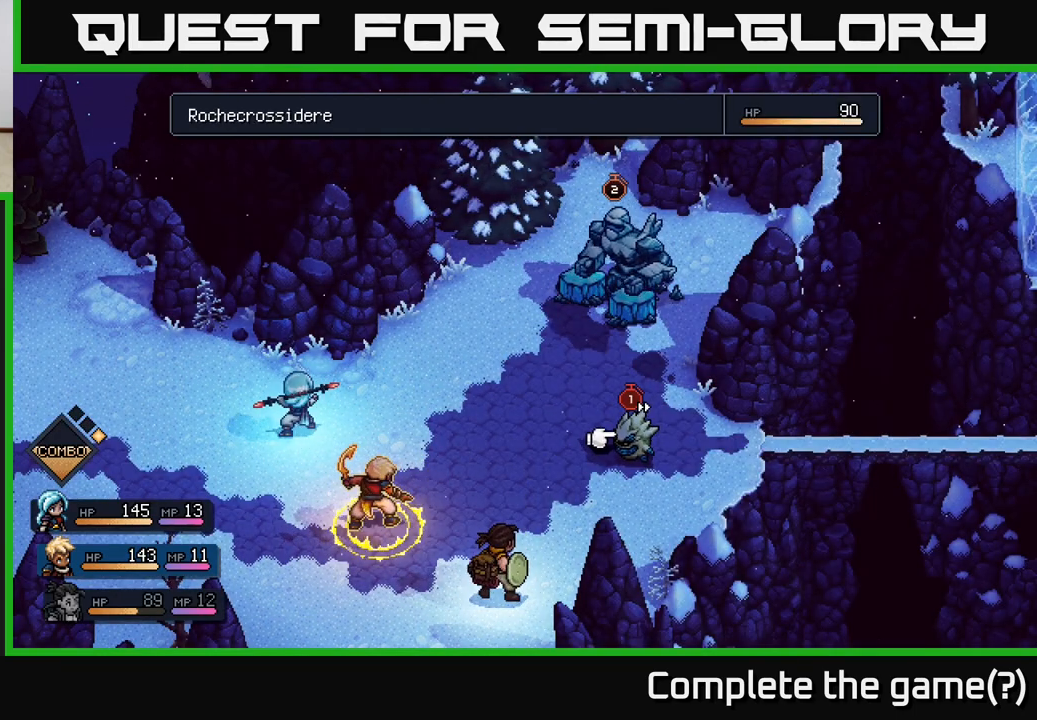
{"buttons": [], "left_stick": "center", "right_stick": "center", "events": [[417, "A", "down"], [483, "A", "up"]]}
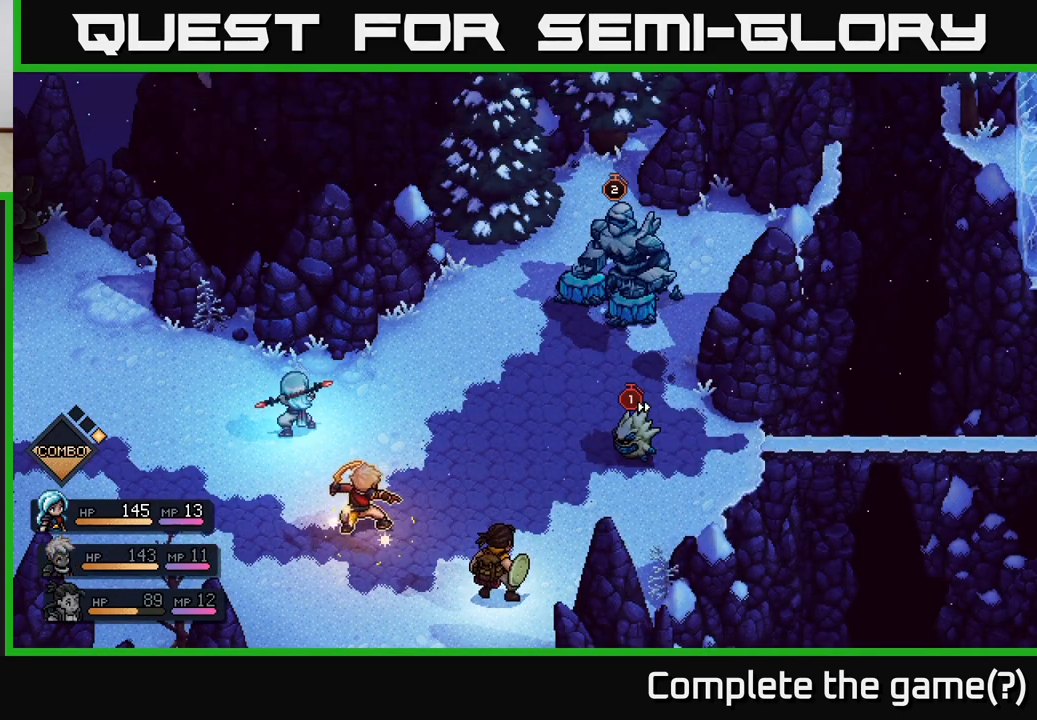
{"buttons": [], "left_stick": "center", "right_stick": "center", "events": []}
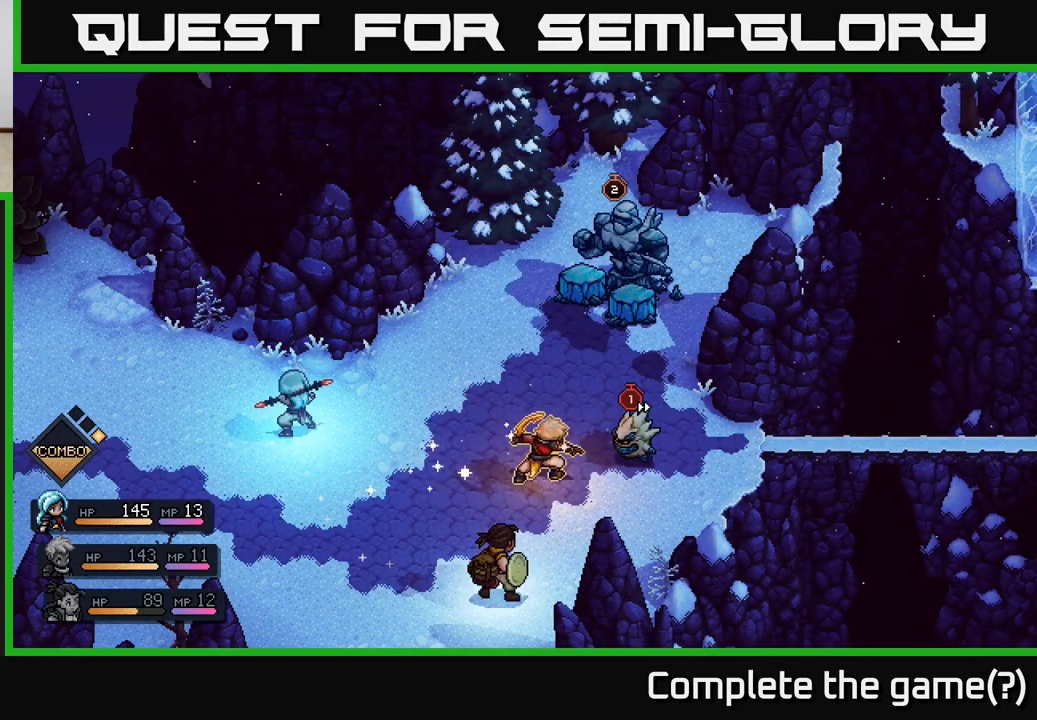
{"buttons": [], "left_stick": "center", "right_stick": "center", "events": []}
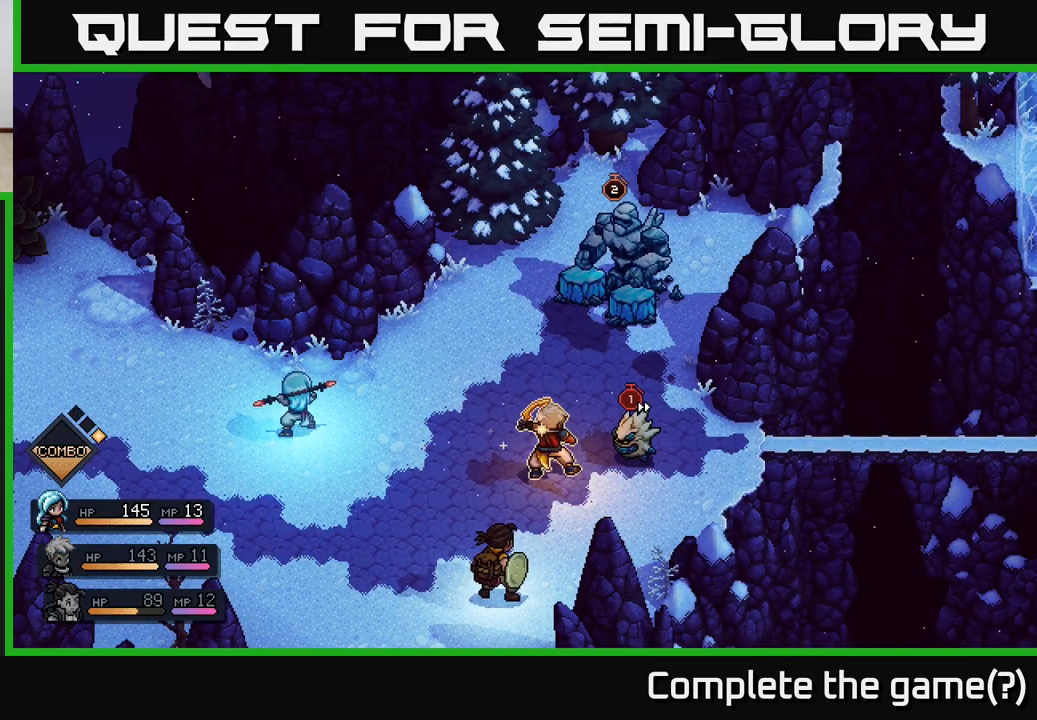
{"buttons": [], "left_stick": "center", "right_stick": "center", "events": [[50, "A", "down"], [267, "A", "up"]]}
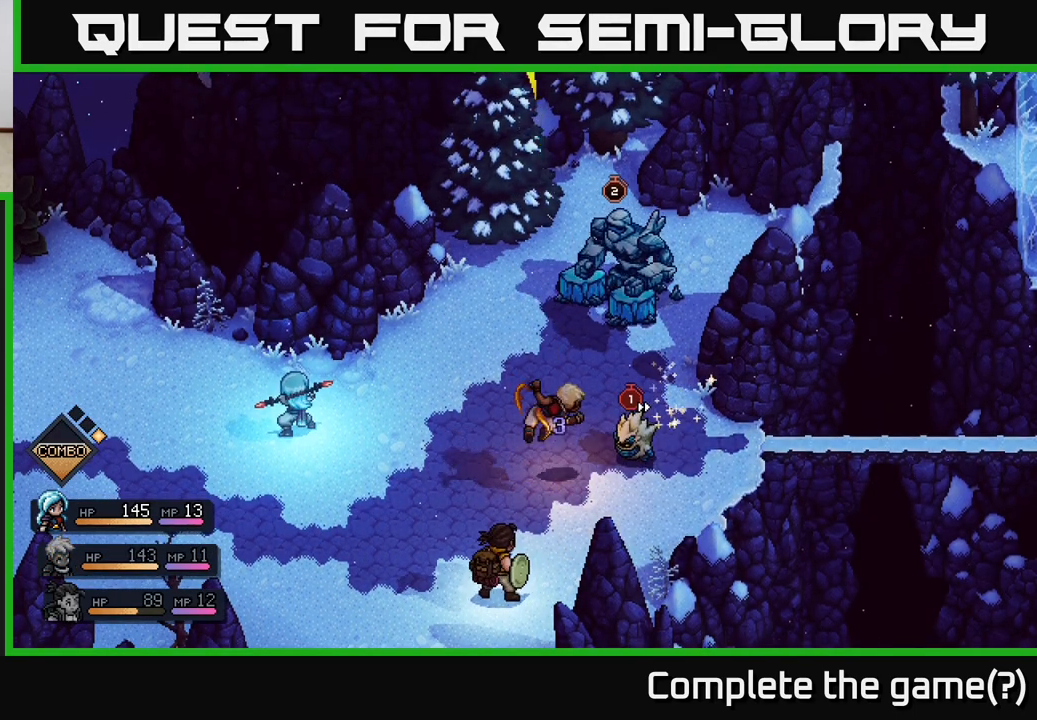
{"buttons": ["A"], "left_stick": "center", "right_stick": "center", "events": [[117, "A", "down"]]}
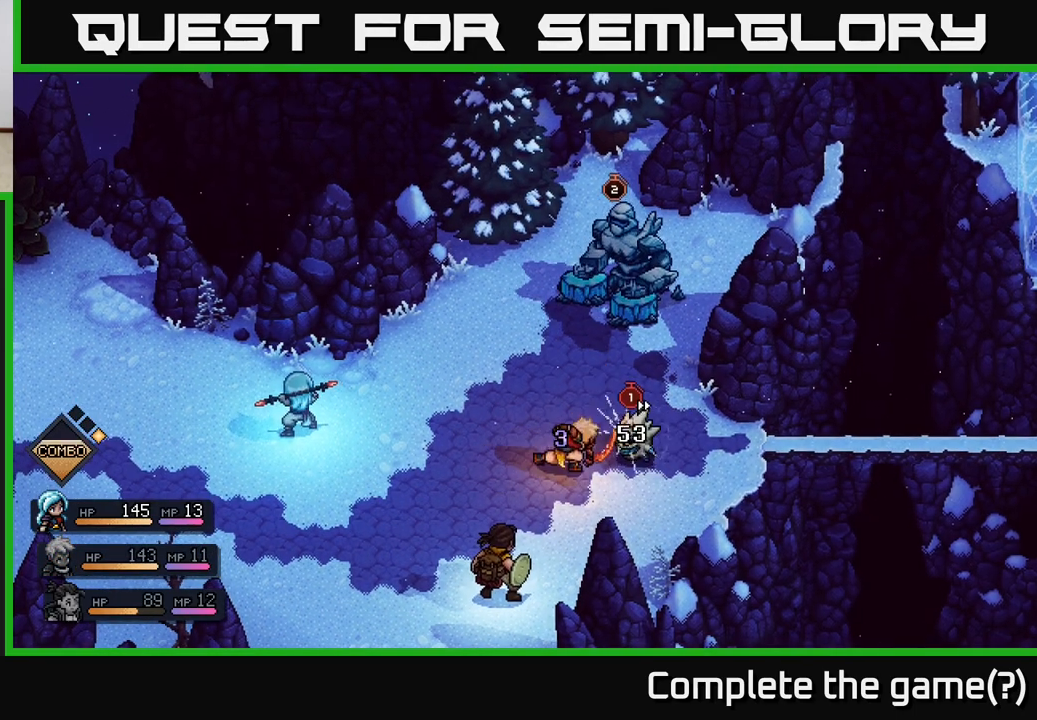
{"buttons": [], "left_stick": "center", "right_stick": "center", "events": [[133, "A", "up"]]}
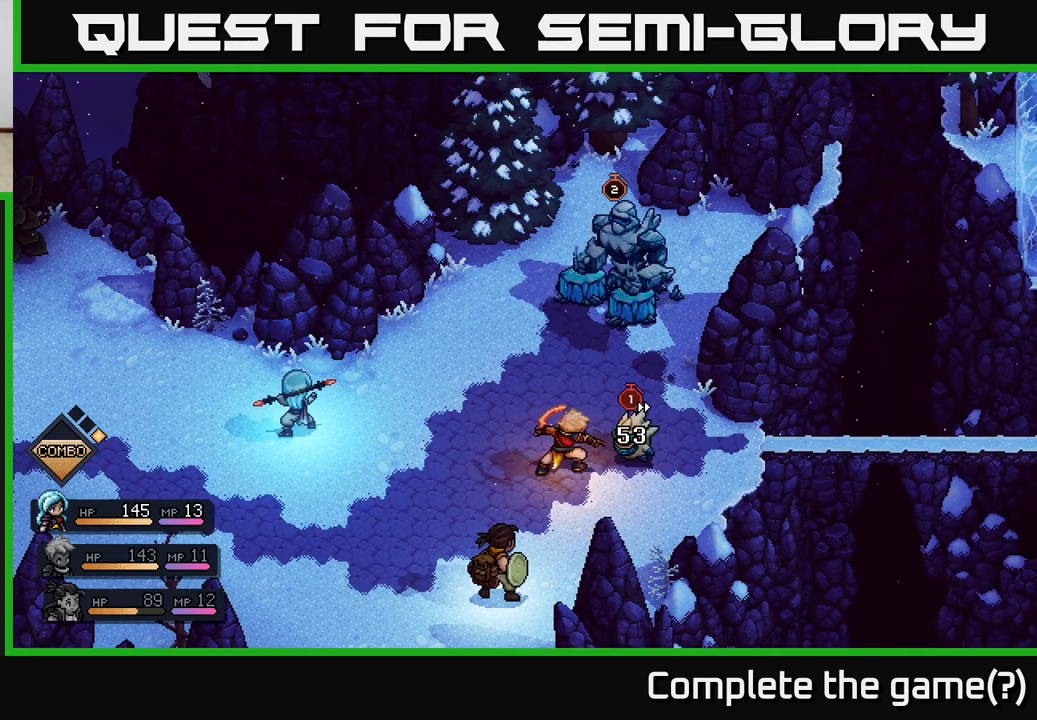
{"buttons": [], "left_stick": "center", "right_stick": "center", "events": []}
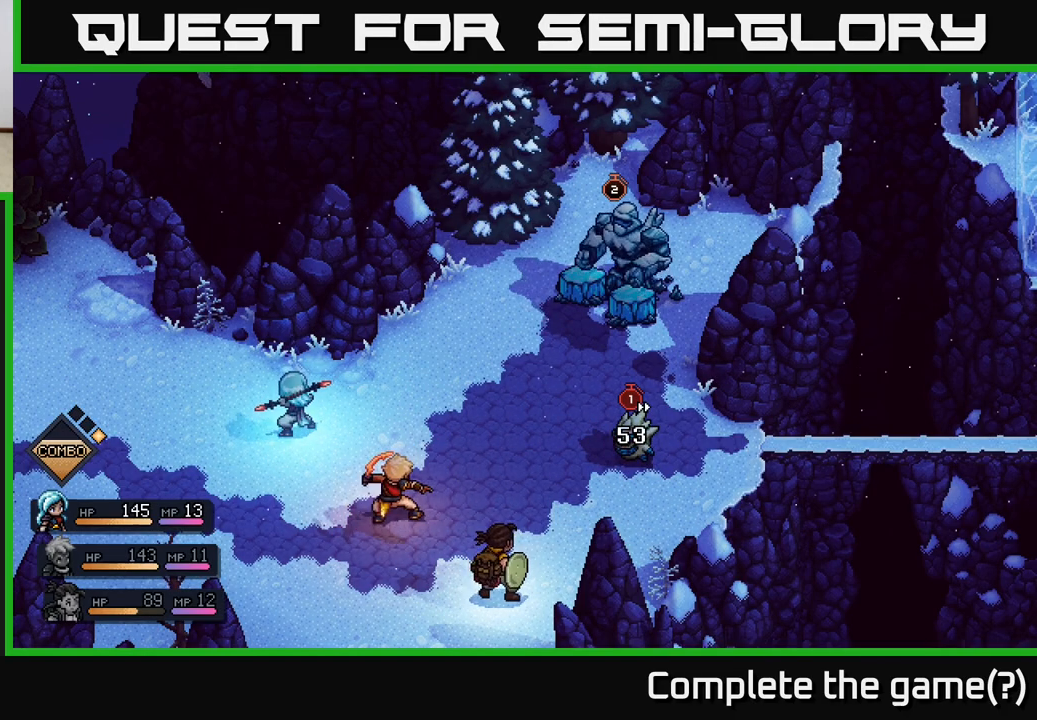
{"buttons": [], "left_stick": "center", "right_stick": "center", "events": []}
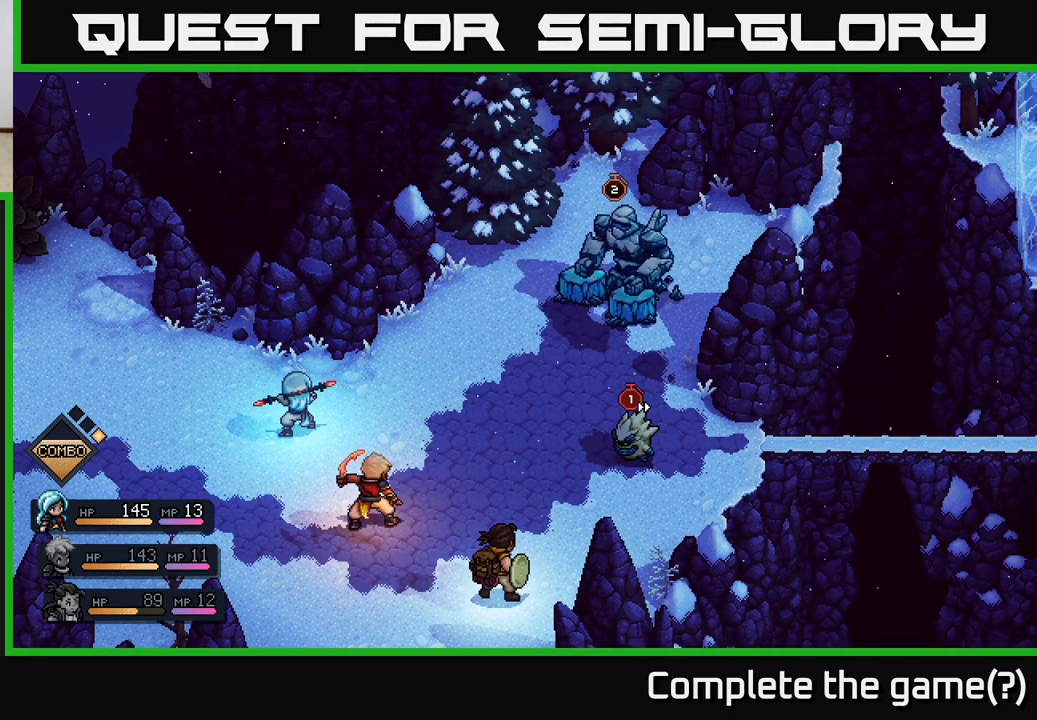
{"buttons": [], "left_stick": "center", "right_stick": "center", "events": []}
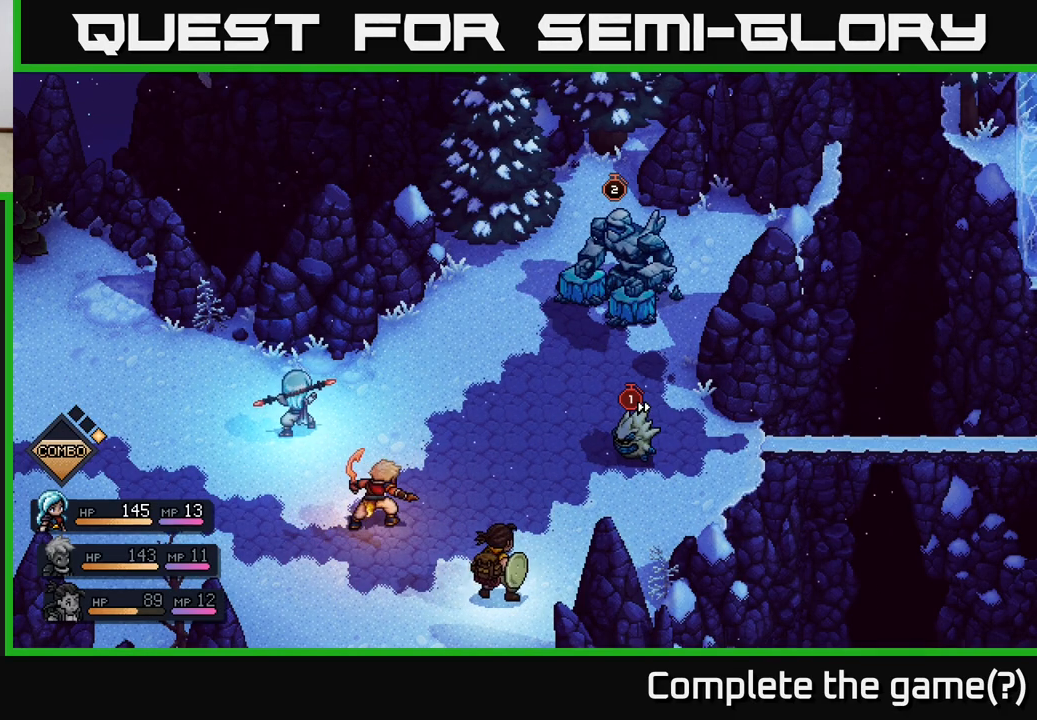
{"buttons": [], "left_stick": "center", "right_stick": "center", "events": []}
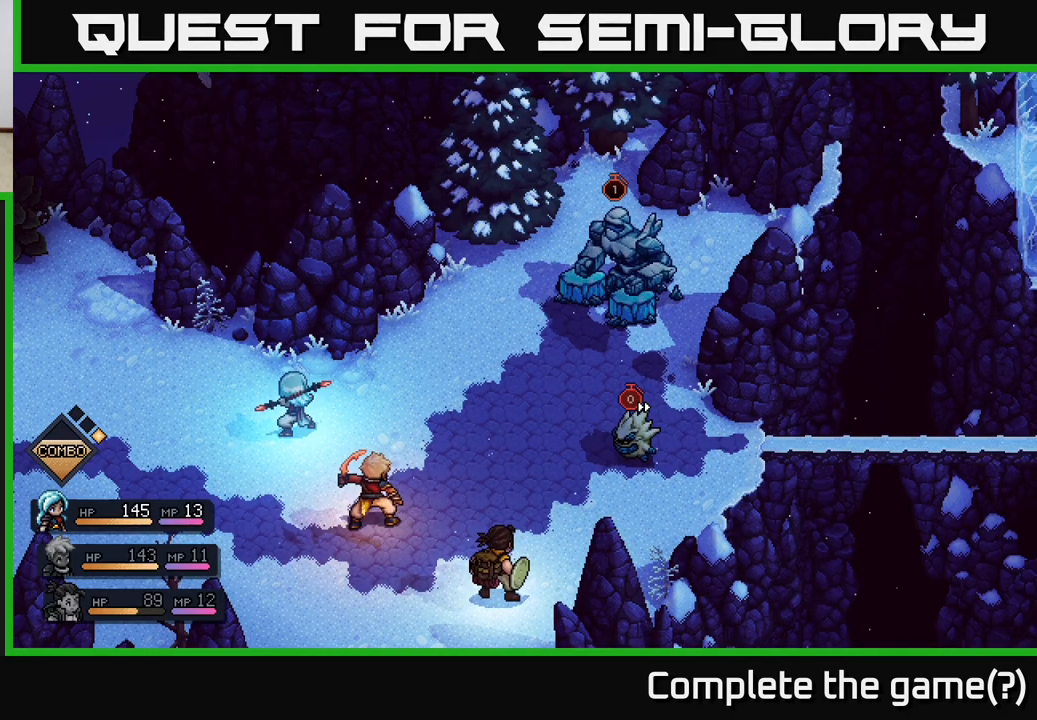
{"buttons": [], "left_stick": "center", "right_stick": "center", "events": []}
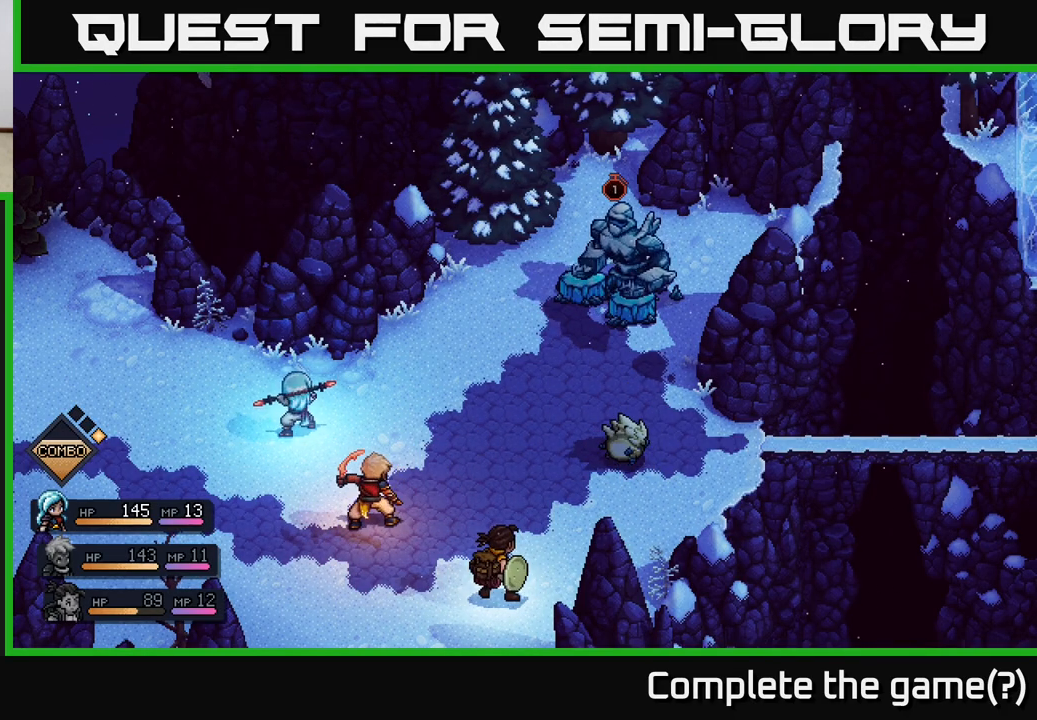
{"buttons": [], "left_stick": "center", "right_stick": "center", "events": []}